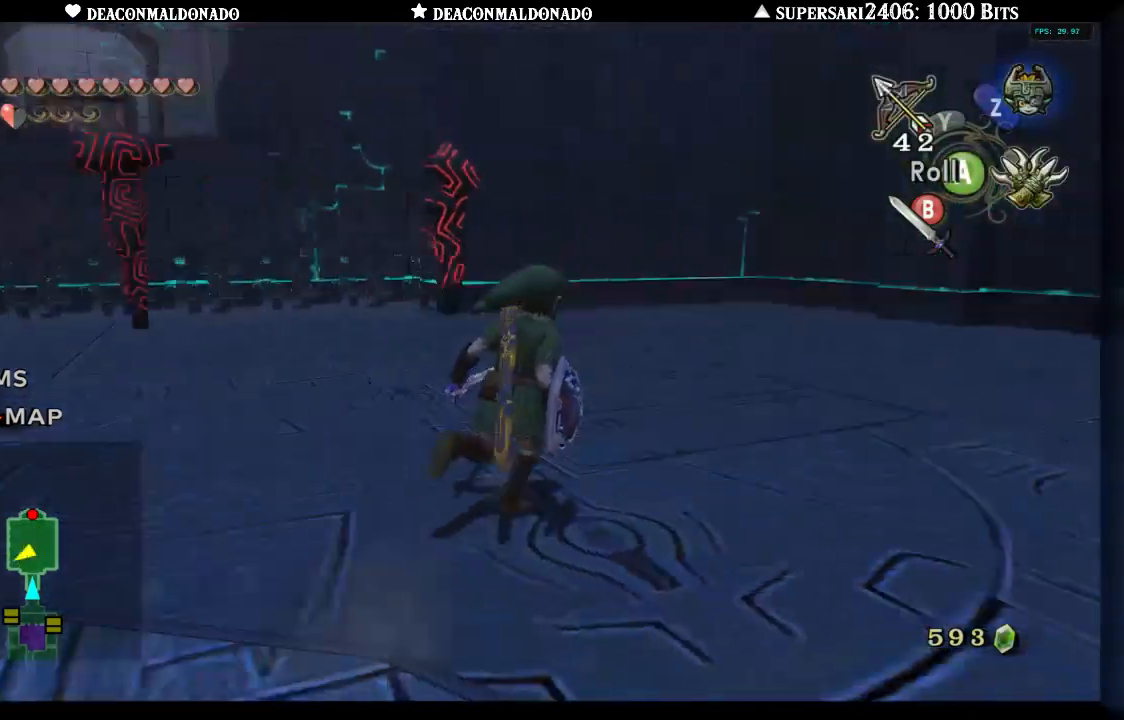
Gameplay with a controller (Nintendo layout); each line is a JSON object with the inputs held at the frame after it. "events" lists button and stick changes between this image and that frame as [ms after this image, input, new state], when the widget could be followed in between. Not read: L3 R3.
{"buttons": [], "left_stick": "up", "right_stick": "center", "events": [[250, "left_stick", "up"], [283, "right_stick", "center"]]}
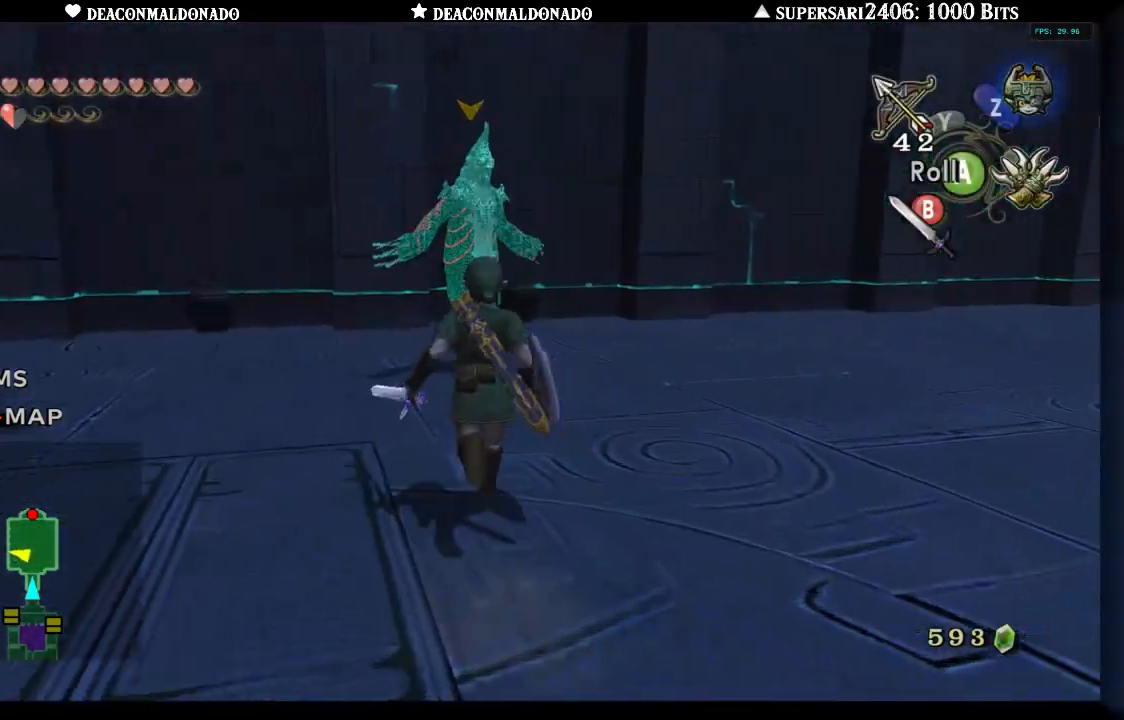
{"buttons": [], "left_stick": "up", "right_stick": "center", "events": [[400, "B", "down"], [500, "B", "up"]]}
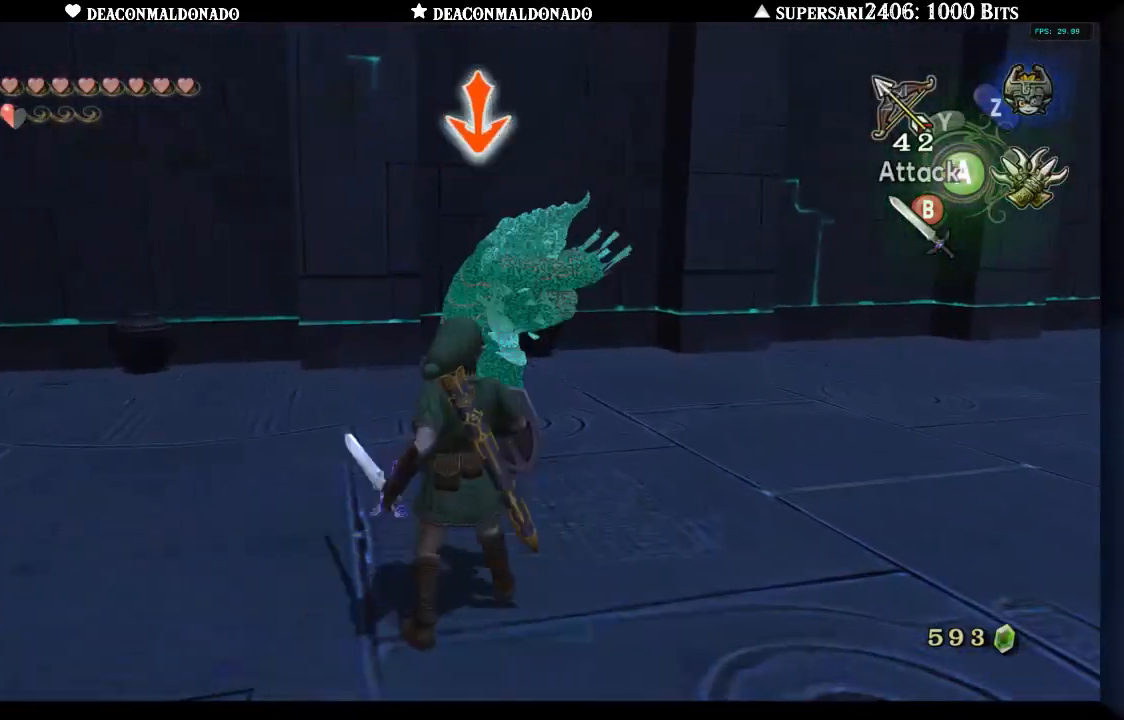
{"buttons": [], "left_stick": "up", "right_stick": "center", "events": [[50, "B", "down"], [133, "B", "up"], [200, "B", "down"], [300, "B", "up"], [367, "B", "down"], [433, "B", "up"]]}
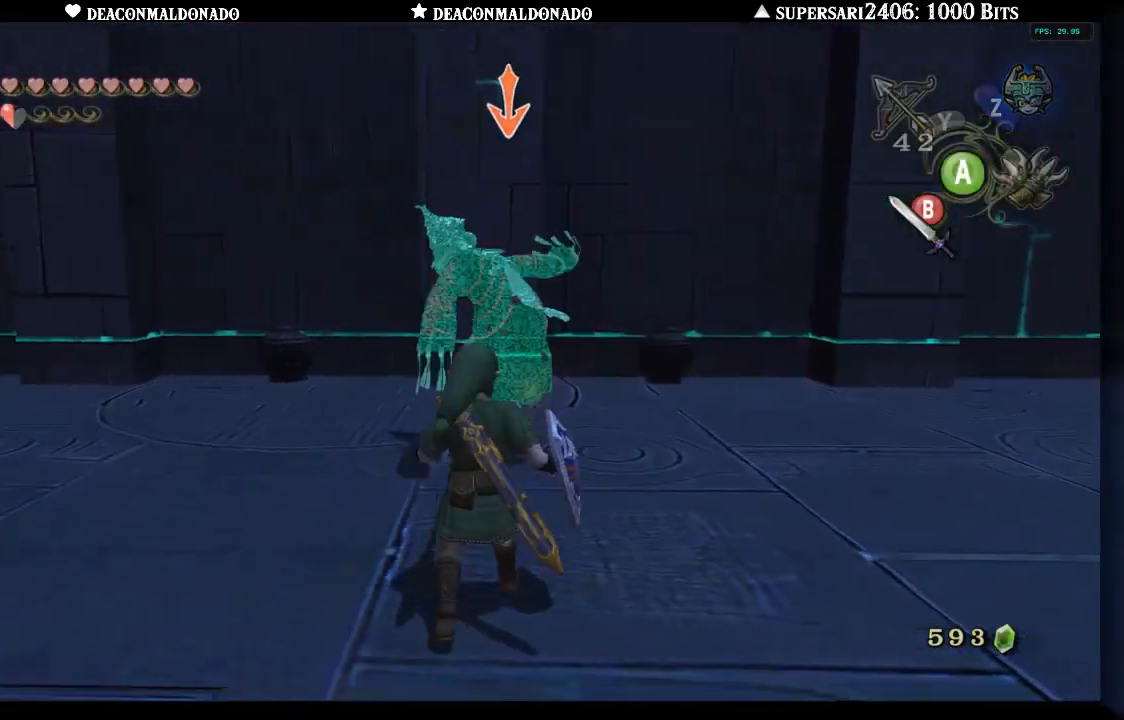
{"buttons": ["B"], "left_stick": "up", "right_stick": "center", "events": [[33, "B", "down"], [117, "B", "up"], [183, "B", "down"], [283, "B", "up"], [350, "B", "down"], [417, "B", "up"], [483, "B", "down"]]}
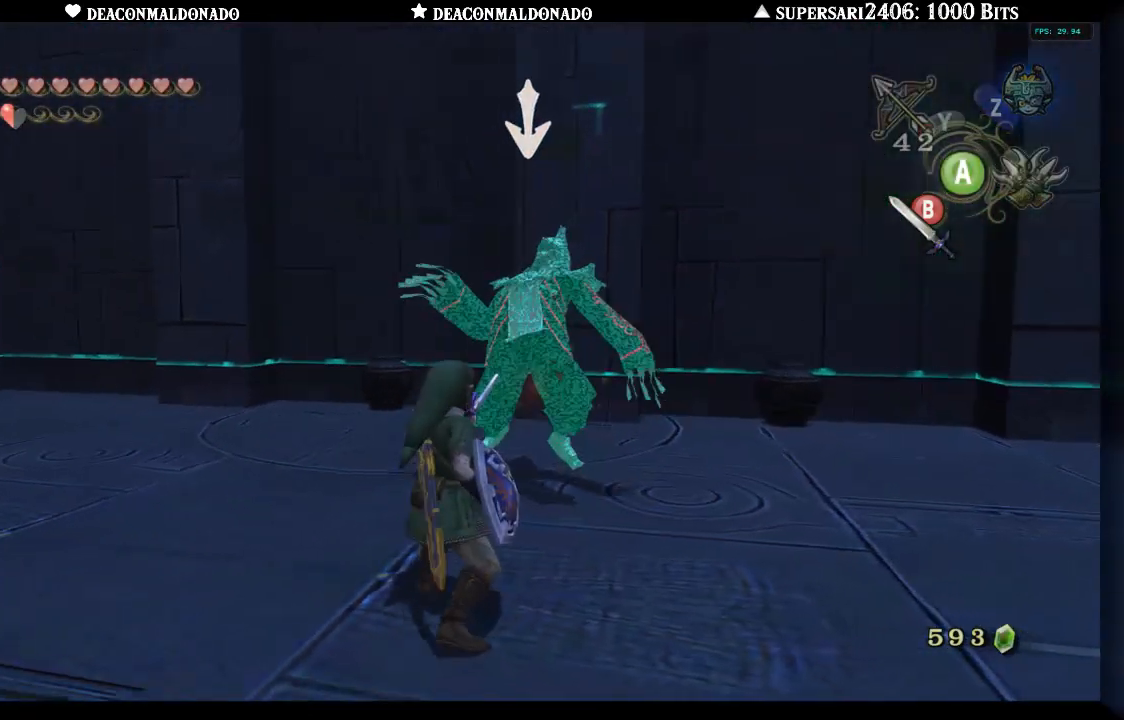
{"buttons": ["A"], "left_stick": "center", "right_stick": "center", "events": [[67, "B", "up"], [133, "B", "down"], [183, "B", "up"], [200, "A", "down"], [250, "A", "up"], [350, "A", "down"], [383, "left_stick", "center"], [417, "A", "up"], [483, "A", "down"]]}
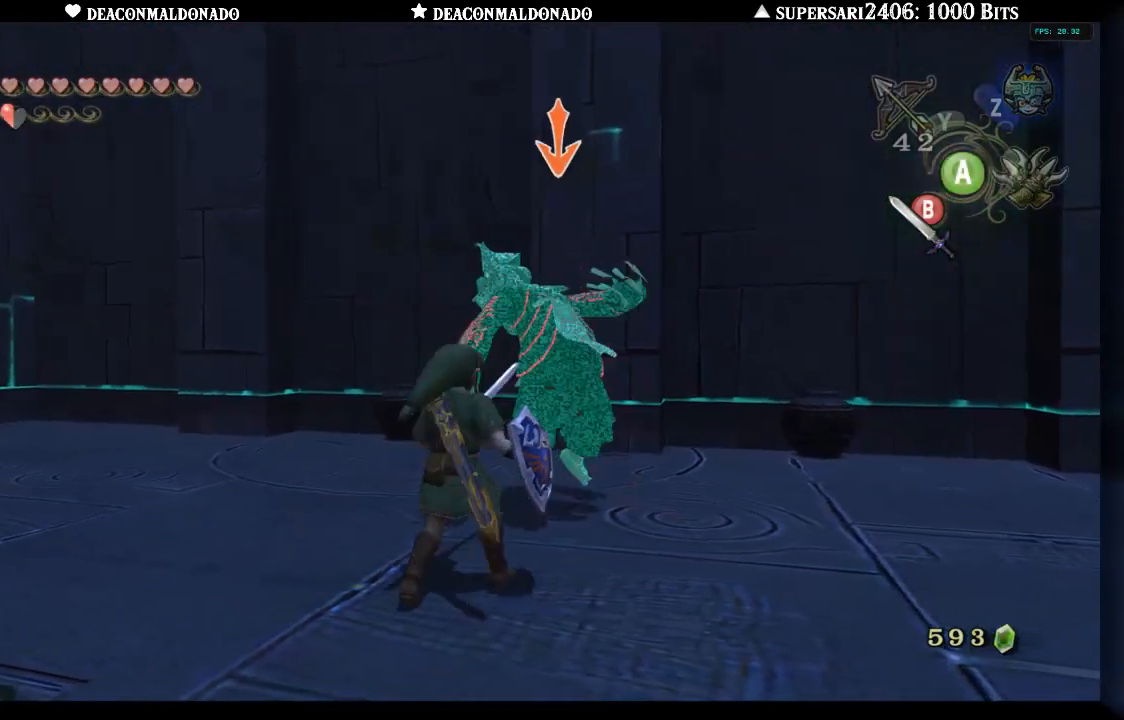
{"buttons": [], "left_stick": "center", "right_stick": "center", "events": [[50, "A", "up"], [117, "A", "down"], [183, "A", "up"], [250, "A", "down"], [333, "A", "up"]]}
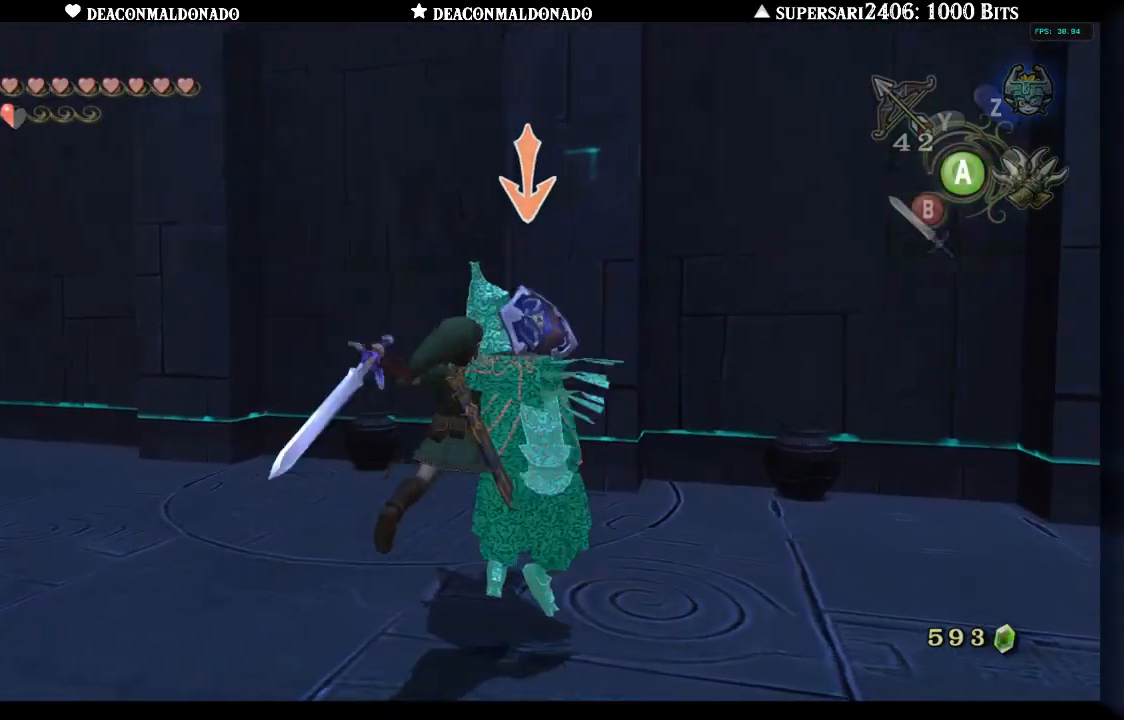
{"buttons": ["L1"], "left_stick": "up-right", "right_stick": "center", "events": [[333, "B", "down"], [383, "left_stick", "up-right"], [400, "L1", "down"], [433, "B", "up"]]}
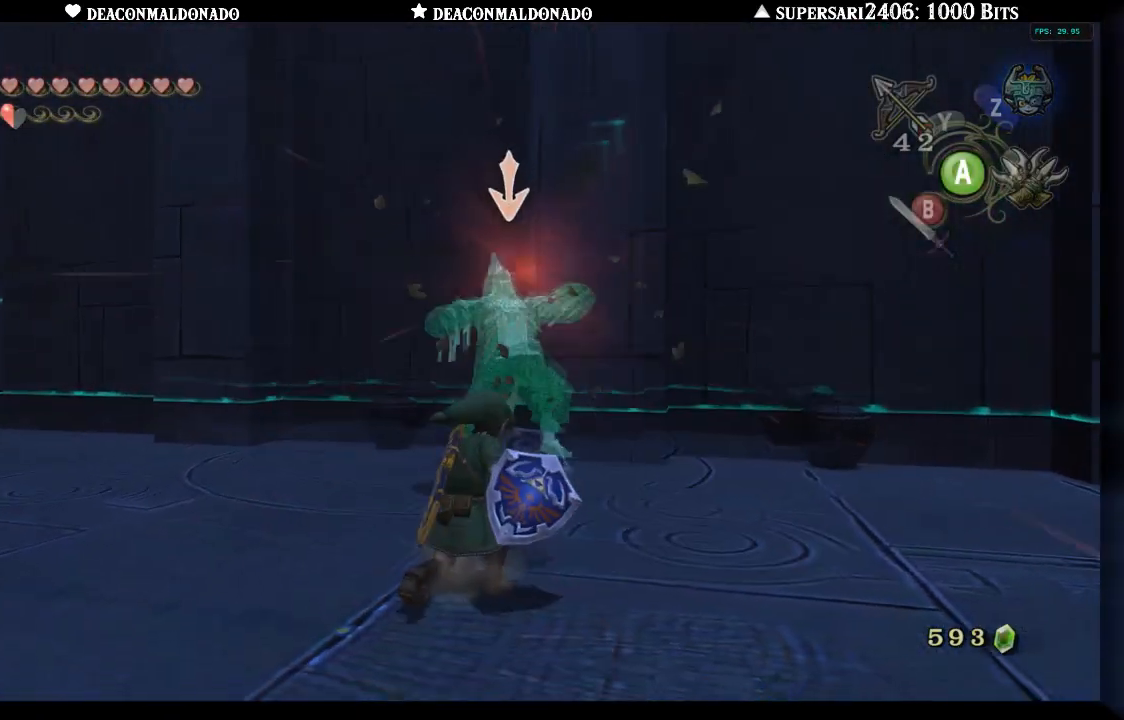
{"buttons": [], "left_stick": "up", "right_stick": "center", "events": [[17, "B", "down"], [83, "L1", "up"], [117, "B", "up"], [150, "left_stick", "up"], [183, "B", "down"], [267, "B", "up"], [333, "B", "down"], [433, "B", "up"]]}
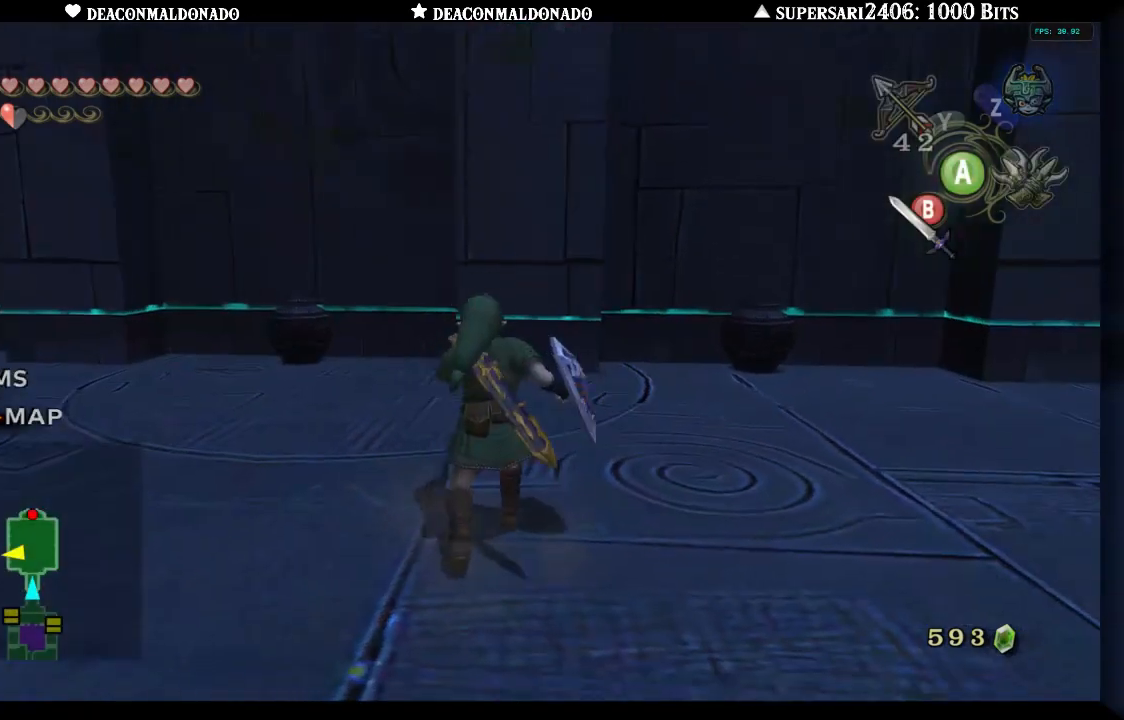
{"buttons": [], "left_stick": "right", "right_stick": "right", "events": [[17, "B", "down"], [50, "B", "up"], [150, "left_stick", "center"], [283, "right_stick", "right"], [317, "left_stick", "right"]]}
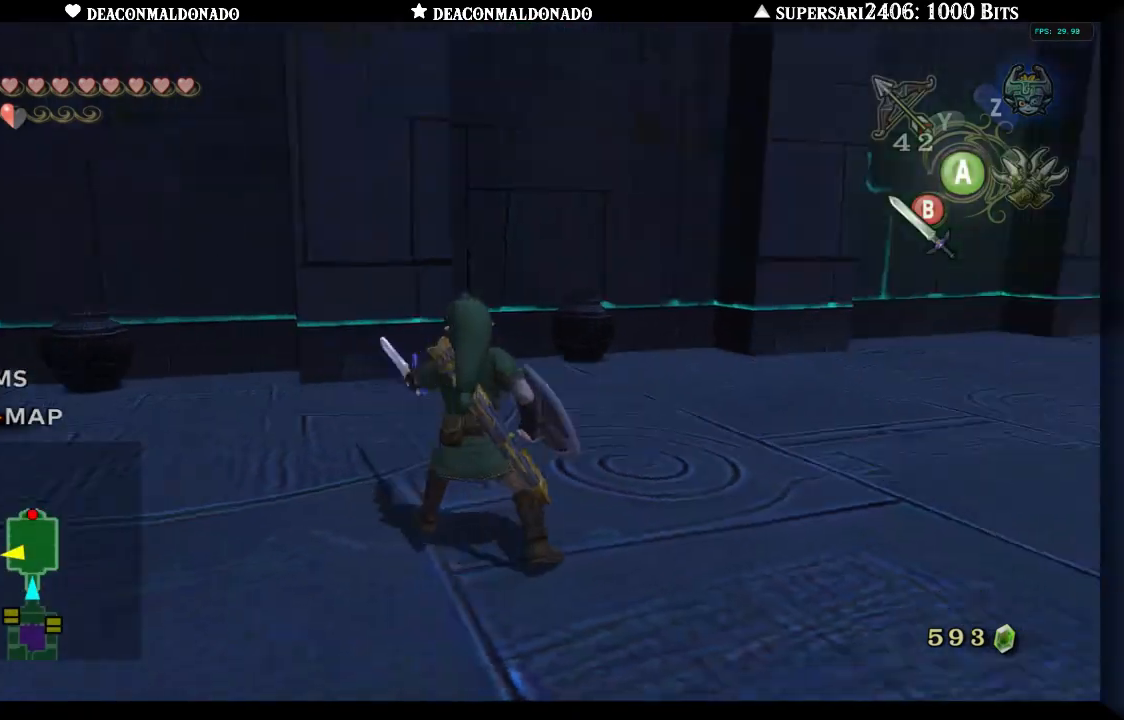
{"buttons": [], "left_stick": "up", "right_stick": "right", "events": [[33, "left_stick", "up-right"], [133, "left_stick", "up"], [133, "right_stick", "center"], [350, "right_stick", "right"]]}
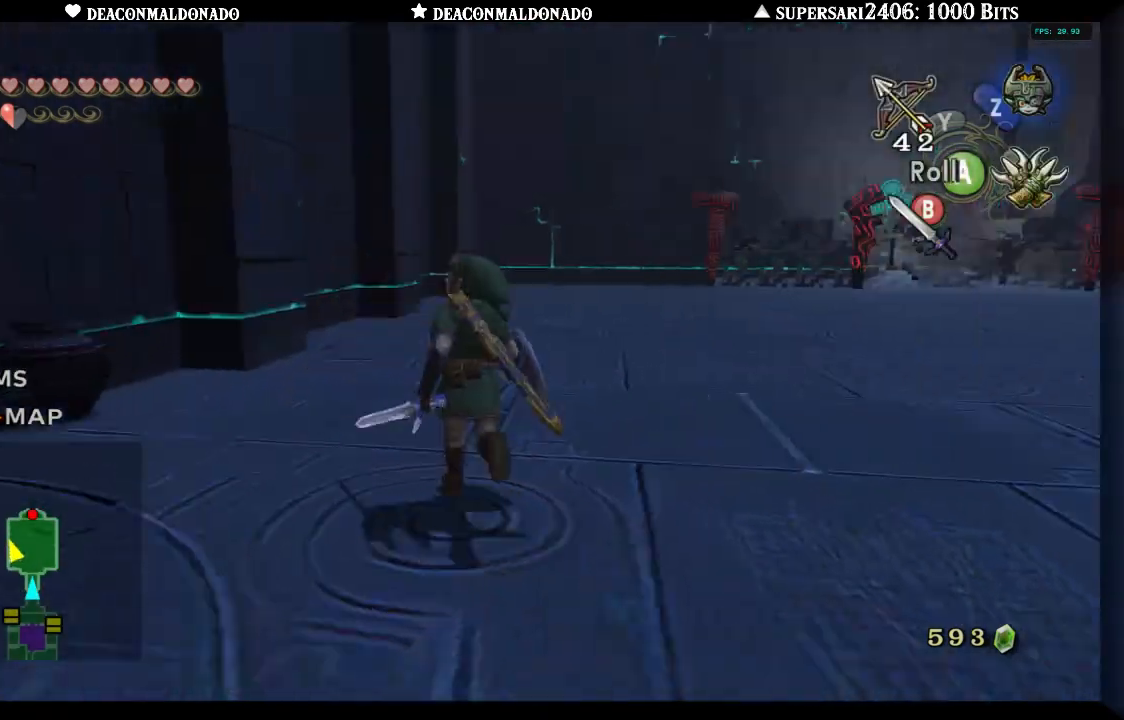
{"buttons": [], "left_stick": "up", "right_stick": "right", "events": [[200, "A", "down"], [267, "right_stick", "center"], [333, "A", "up"], [467, "right_stick", "right"]]}
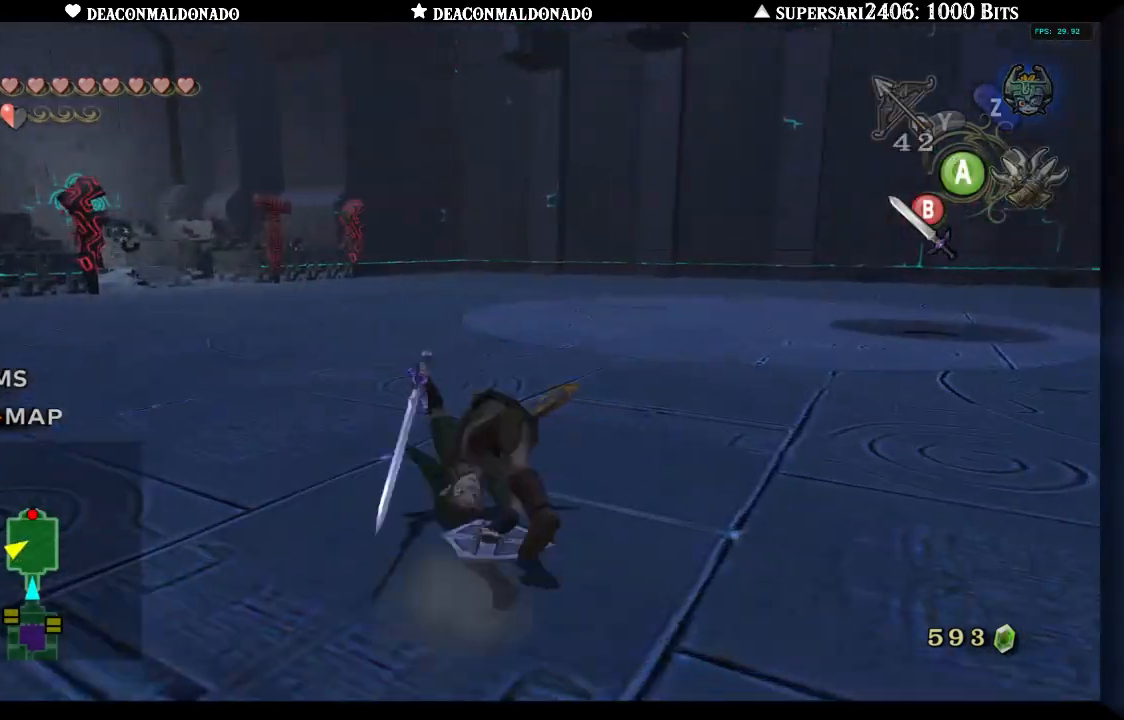
{"buttons": [], "left_stick": "up", "right_stick": "right", "events": [[333, "A", "down"], [433, "A", "up"]]}
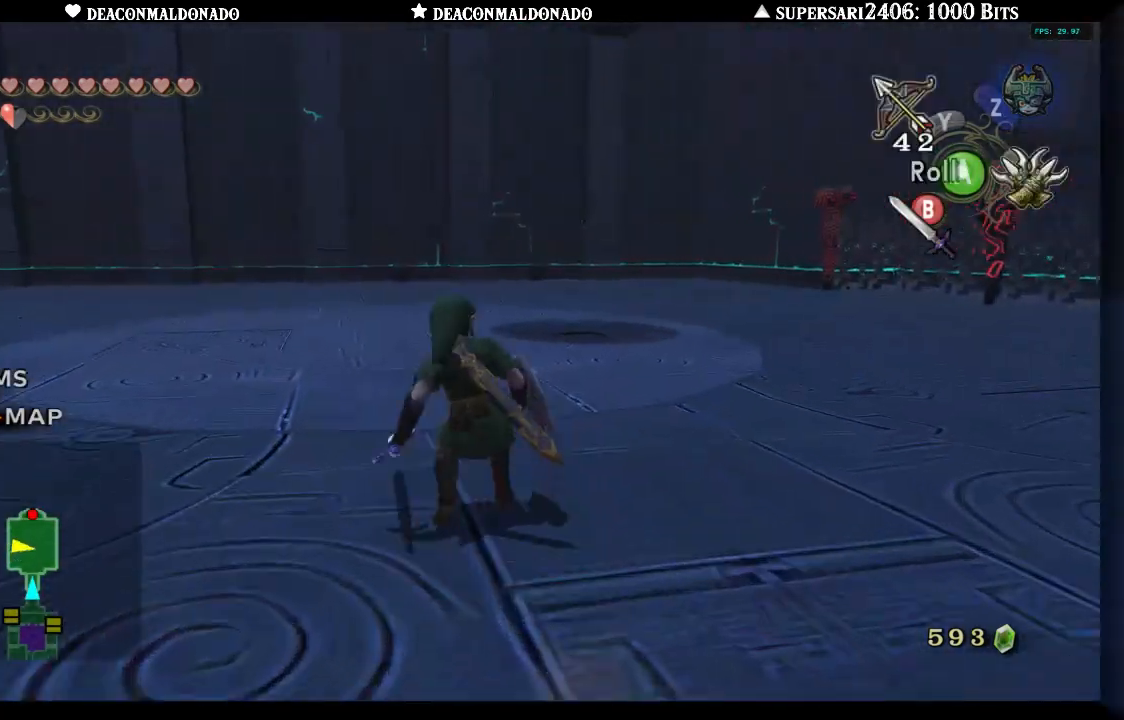
{"buttons": [], "left_stick": "up", "right_stick": "right", "events": [[33, "A", "down"], [133, "left_stick", "up-left"], [150, "A", "up"], [367, "left_stick", "up"]]}
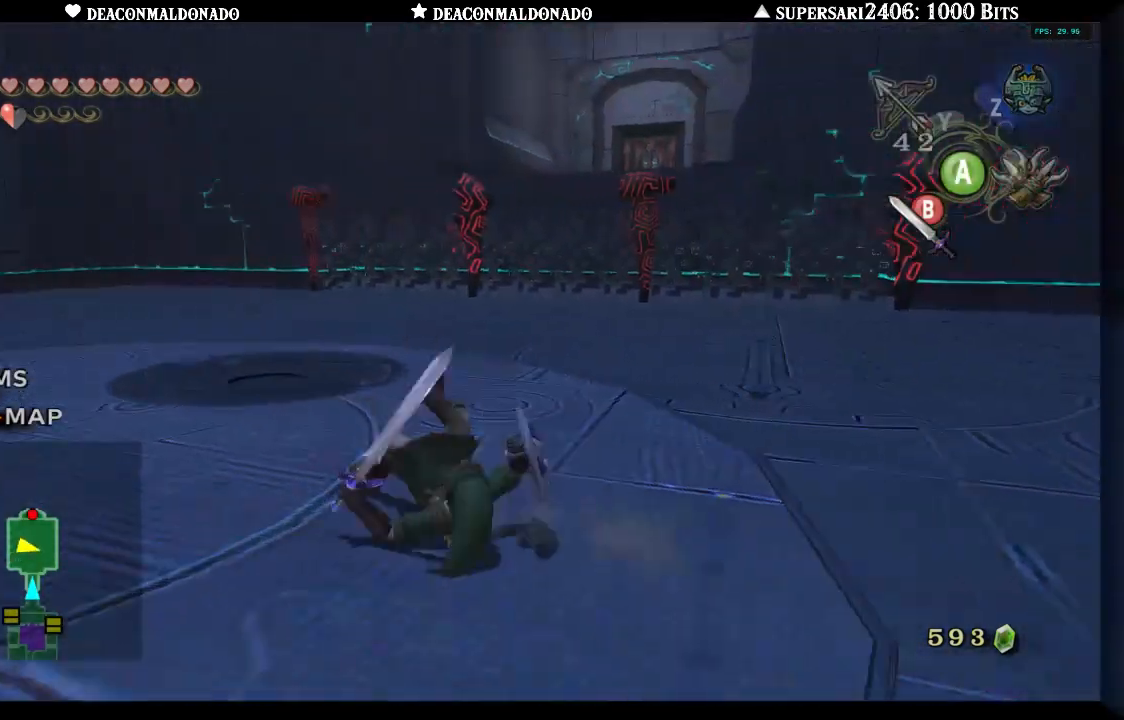
{"buttons": [], "left_stick": "up", "right_stick": "right", "events": [[150, "A", "down"], [267, "A", "up"], [367, "A", "down"], [483, "A", "up"]]}
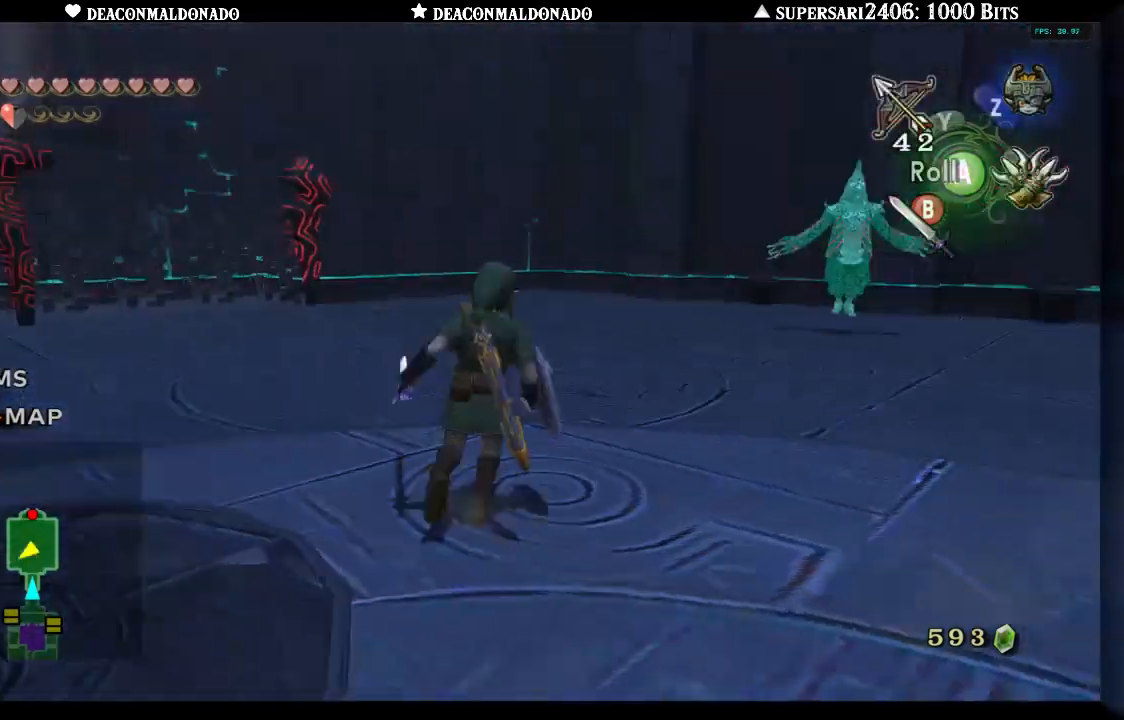
{"buttons": [], "left_stick": "up", "right_stick": "center", "events": [[333, "right_stick", "center"]]}
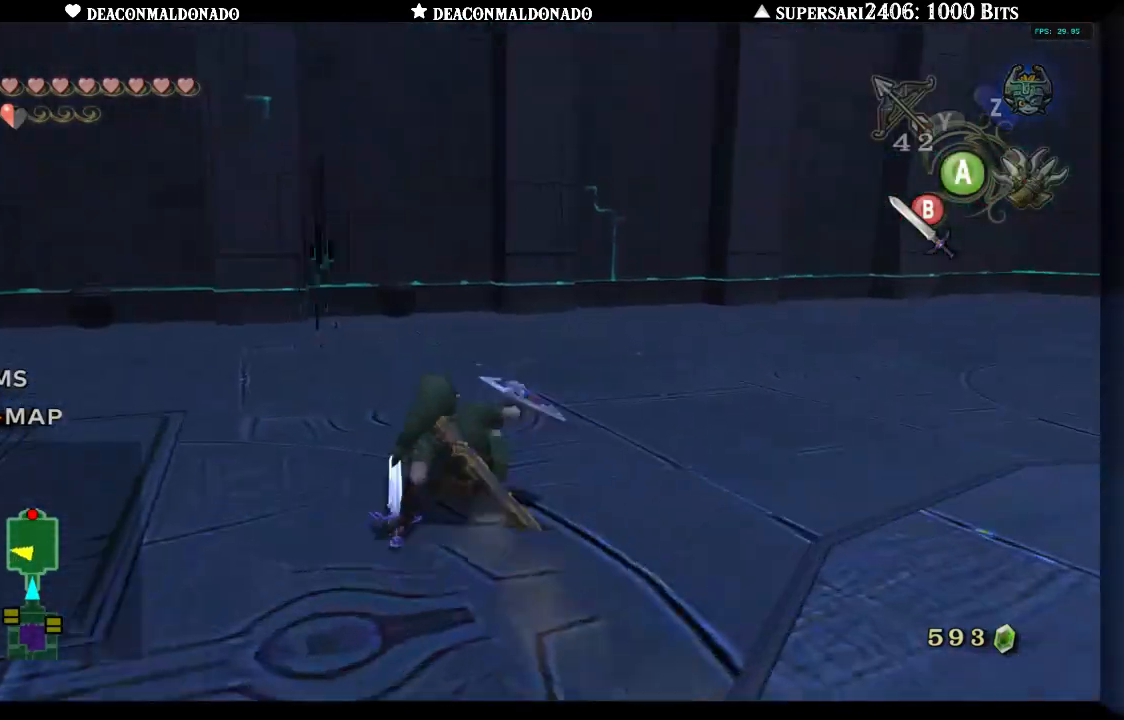
{"buttons": [], "left_stick": "up", "right_stick": "right", "events": [[267, "right_stick", "down-right"], [317, "right_stick", "right"]]}
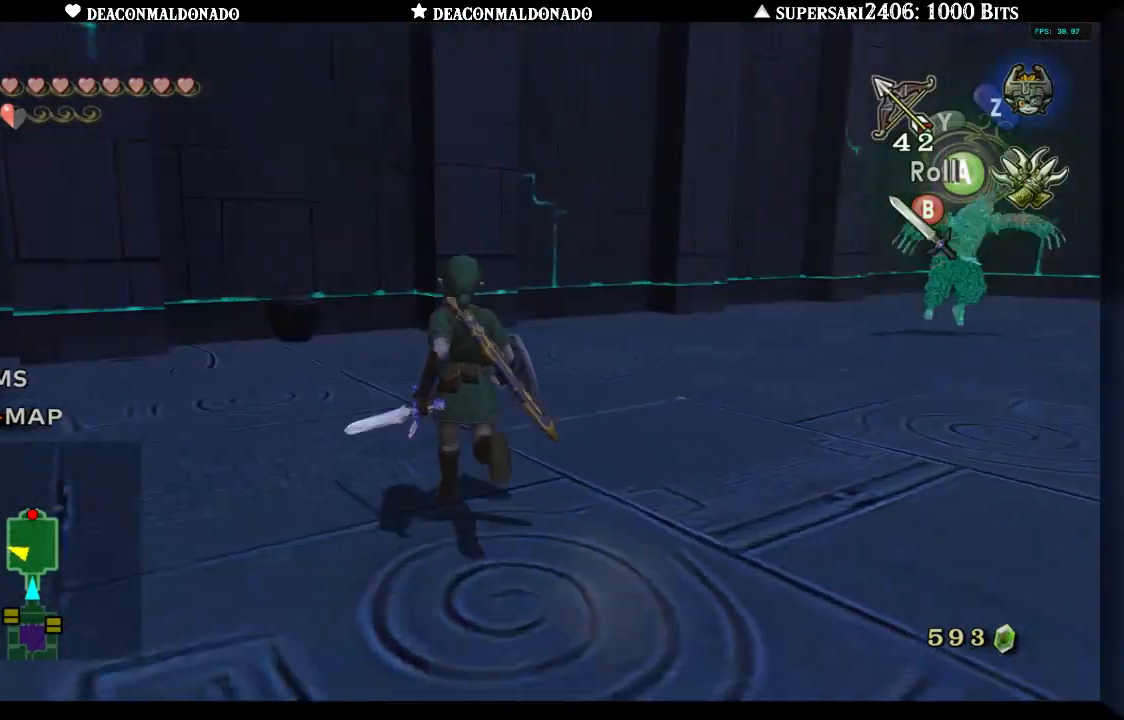
{"buttons": [], "left_stick": "up", "right_stick": "center", "events": [[17, "A", "down"], [133, "A", "up"], [317, "right_stick", "center"]]}
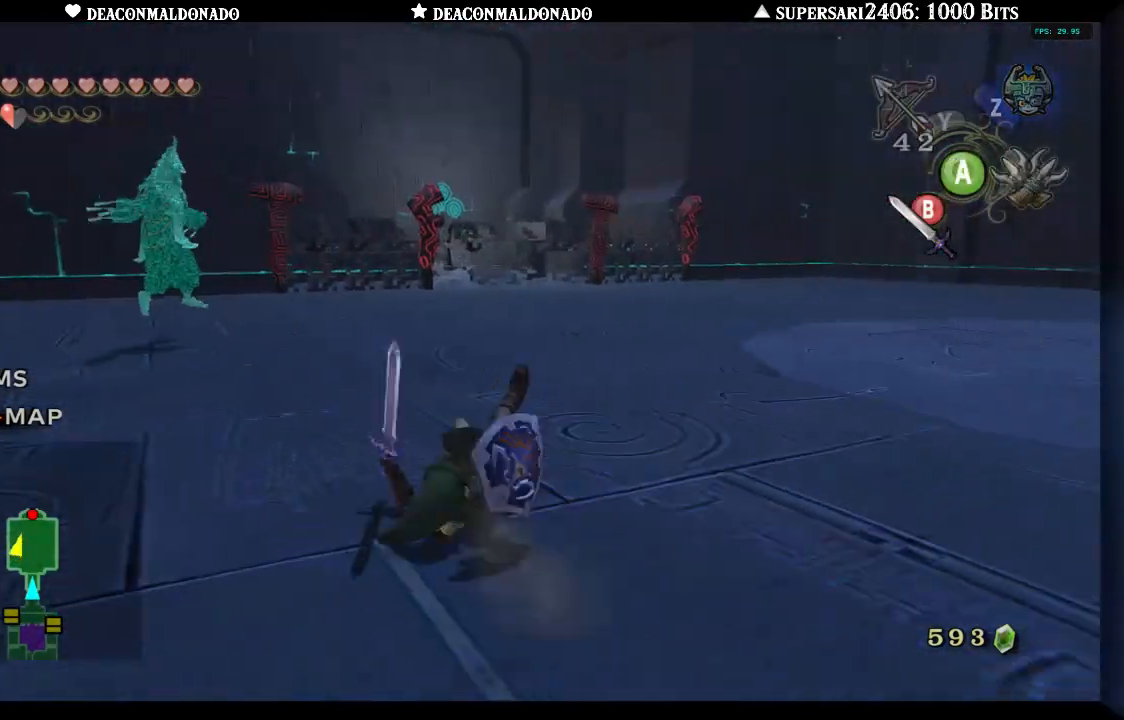
{"buttons": [], "left_stick": "up-left", "right_stick": "center", "events": [[67, "left_stick", "up-left"]]}
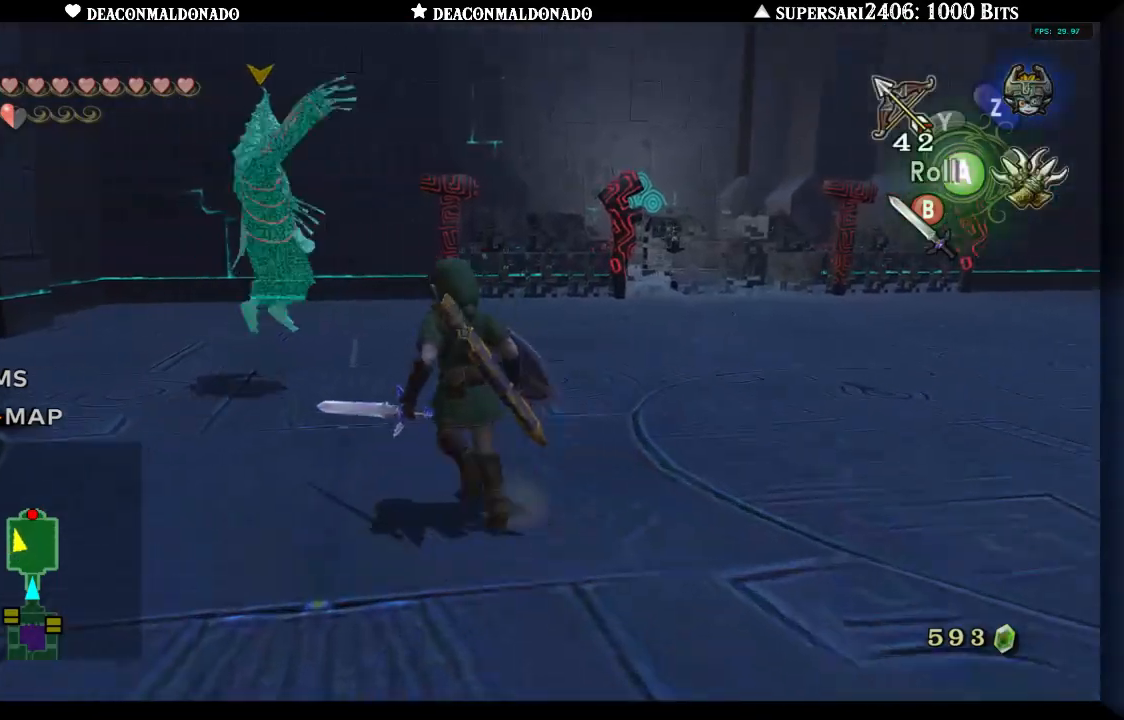
{"buttons": [], "left_stick": "up", "right_stick": "center"}
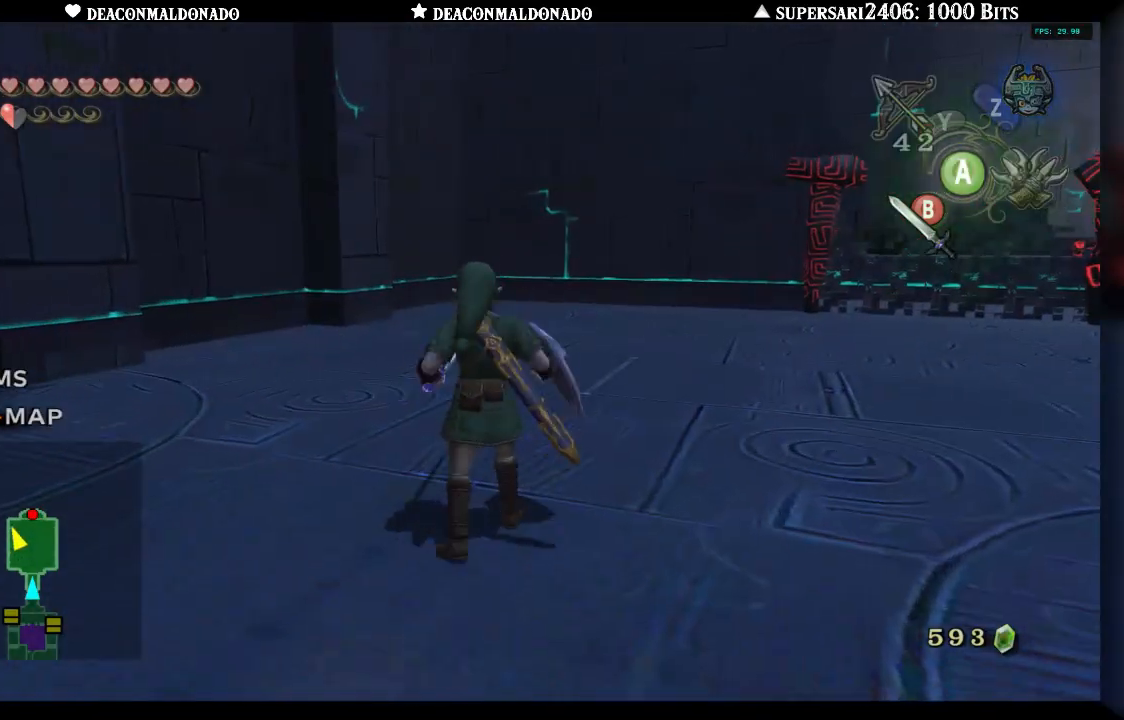
{"buttons": [], "left_stick": "up", "right_stick": "right", "events": [[67, "right_stick", "right"], [117, "left_stick", "up-right"], [350, "A", "down"], [383, "left_stick", "up"], [450, "A", "up"]]}
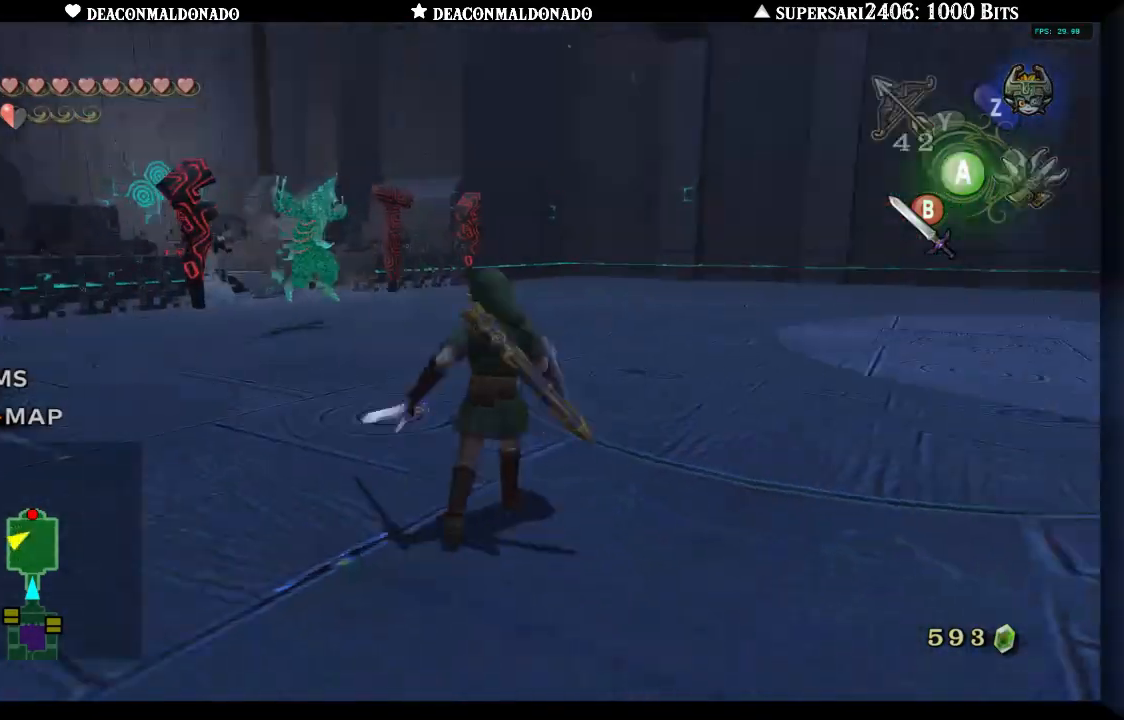
{"buttons": ["A"], "left_stick": "up", "right_stick": "left", "events": [[17, "right_stick", "center"], [67, "A", "down"], [167, "A", "up"], [283, "A", "down"], [317, "right_stick", "left"], [383, "A", "up"], [467, "A", "down"]]}
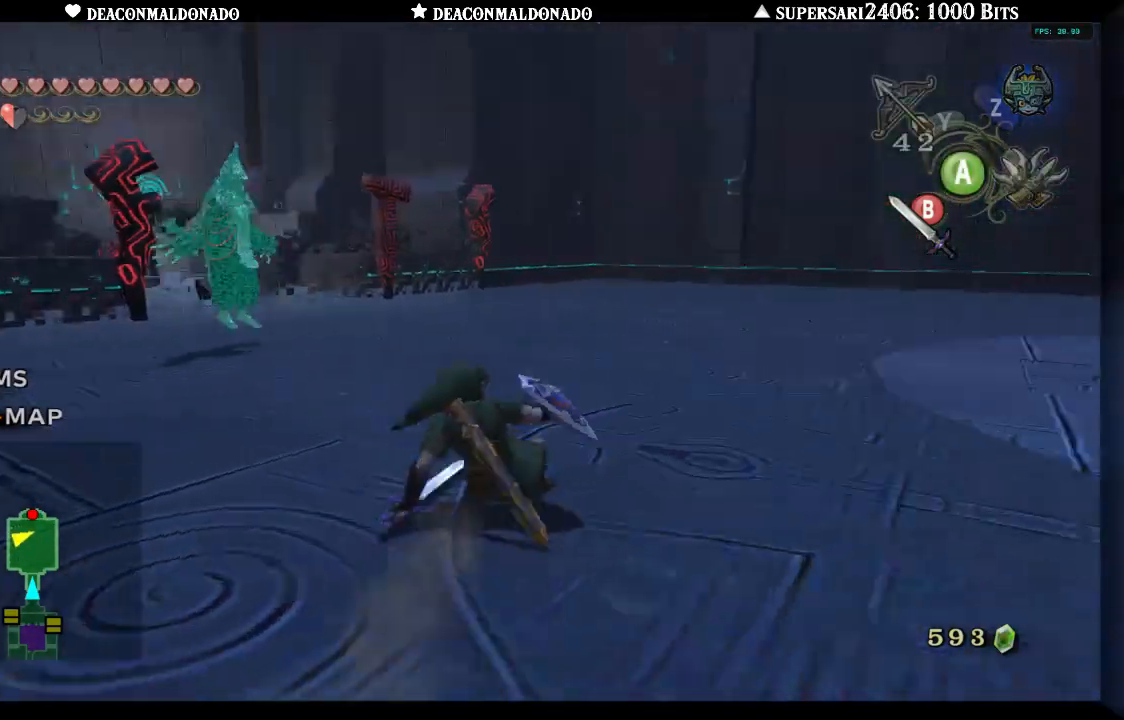
{"buttons": [], "left_stick": "up-right", "right_stick": "down-left", "events": [[67, "A", "up"], [167, "A", "down"], [250, "A", "up"], [317, "right_stick", "down-left"], [333, "left_stick", "up-right"], [367, "A", "down"], [433, "A", "up"]]}
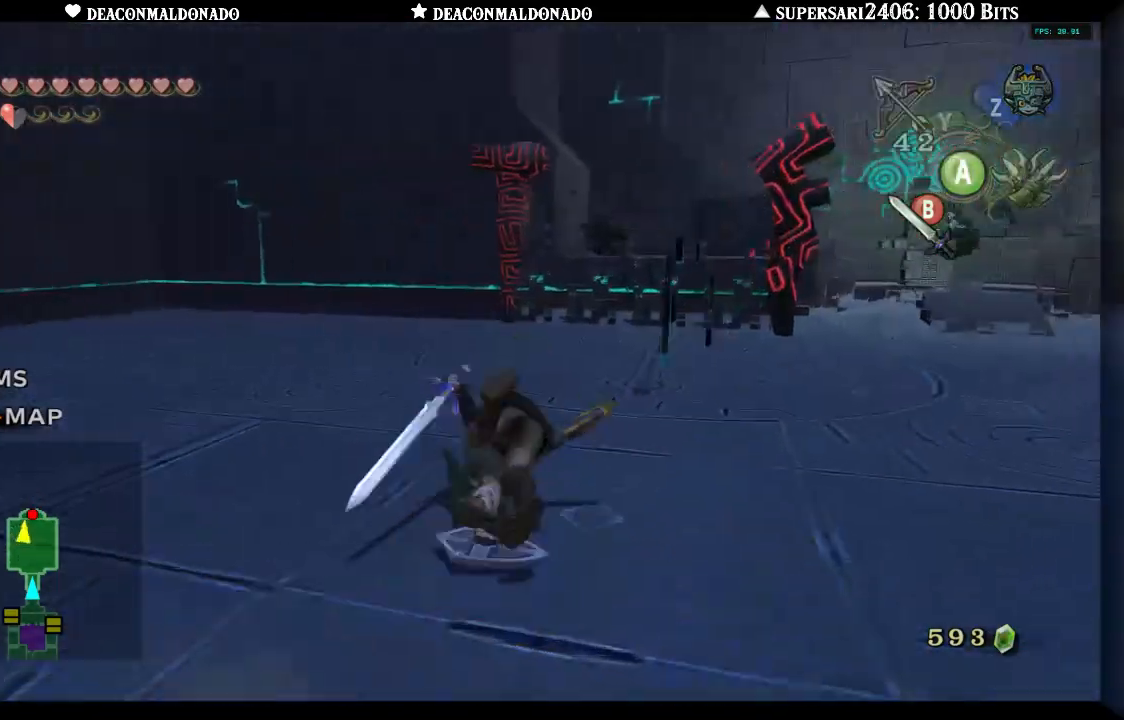
{"buttons": ["A"], "left_stick": "up-right", "right_stick": "right", "events": [[217, "right_stick", "down-right"], [283, "right_stick", "right"], [467, "A", "down"]]}
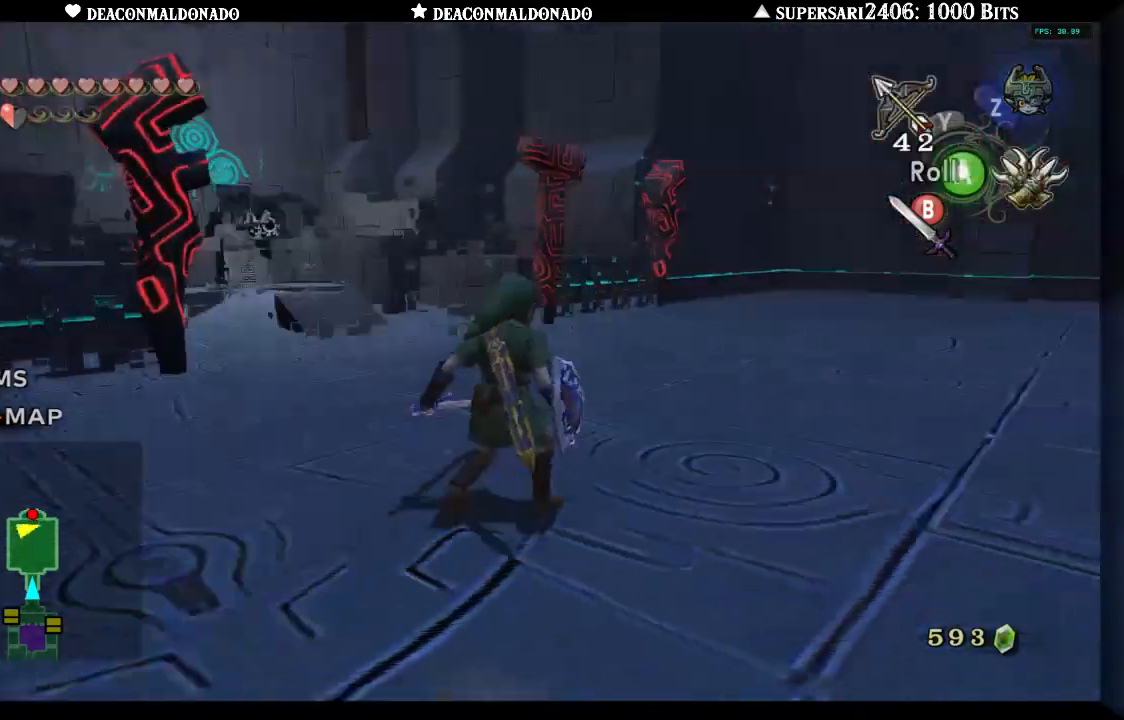
{"buttons": ["A"], "left_stick": "up", "right_stick": "right", "events": [[83, "A", "up"], [200, "A", "down"], [250, "left_stick", "up"], [283, "A", "up"], [433, "A", "down"]]}
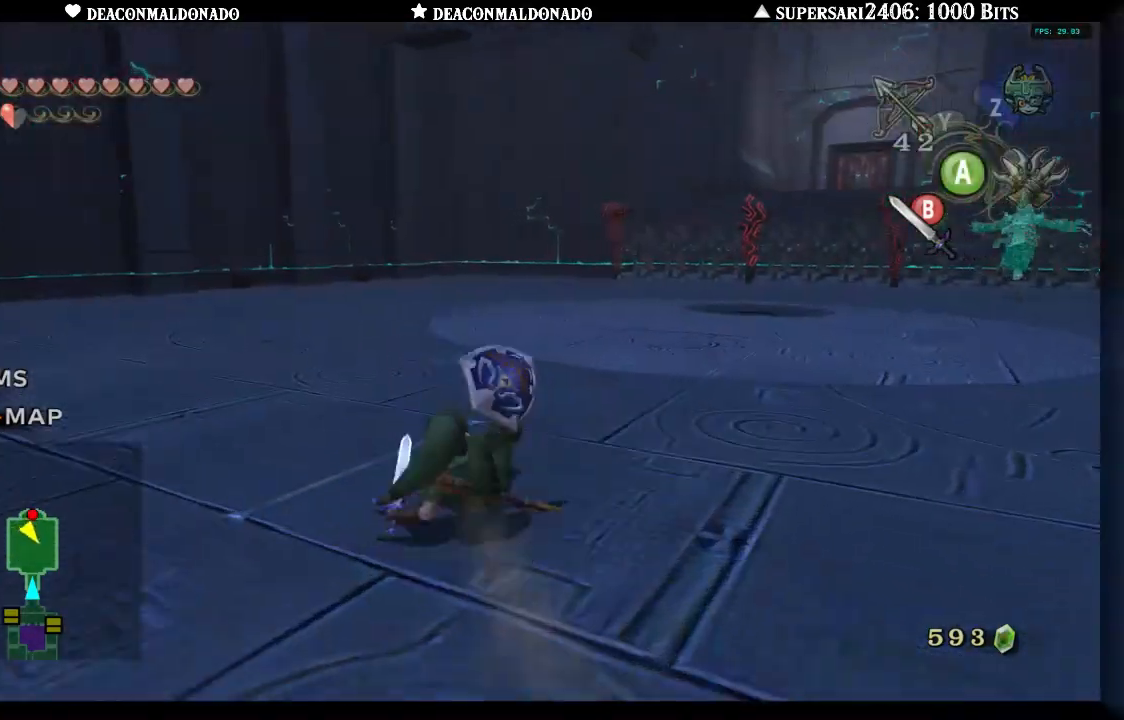
{"buttons": [], "left_stick": "up", "right_stick": "center", "events": [[33, "A", "up"], [167, "A", "down"], [250, "A", "up"], [317, "A", "down"], [367, "right_stick", "center"], [433, "A", "up"]]}
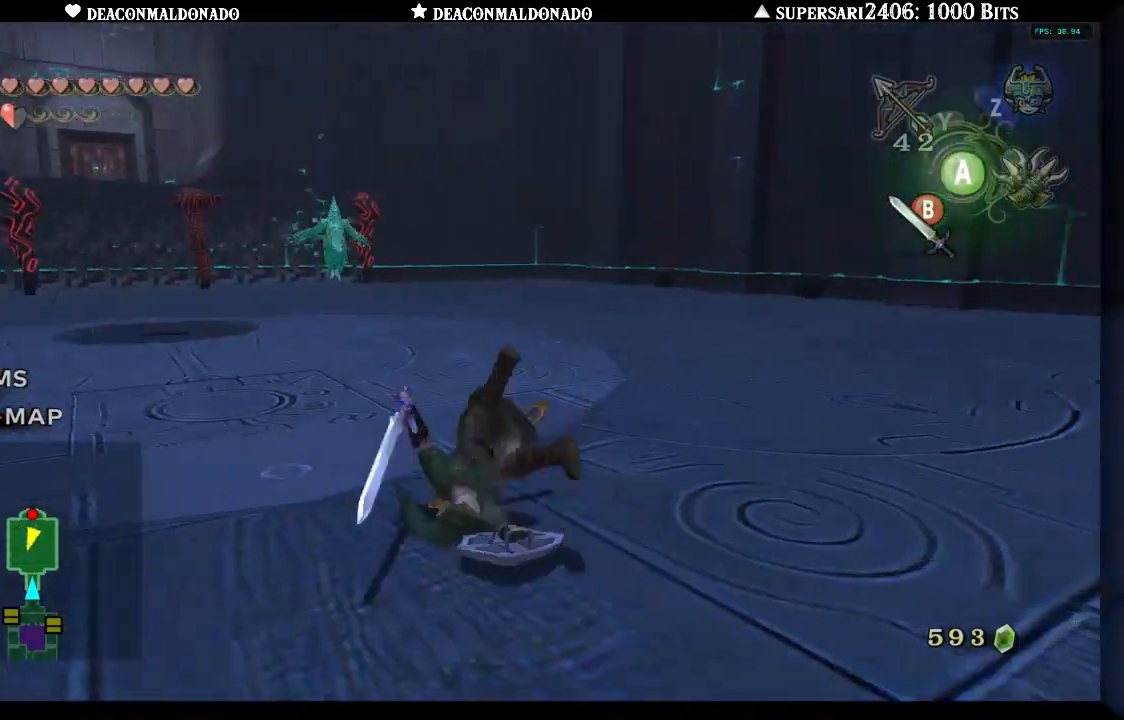
{"buttons": ["A"], "left_stick": "up", "right_stick": "center", "events": [[17, "A", "down"], [100, "A", "up"], [217, "A", "down"], [317, "A", "up"], [433, "A", "down"]]}
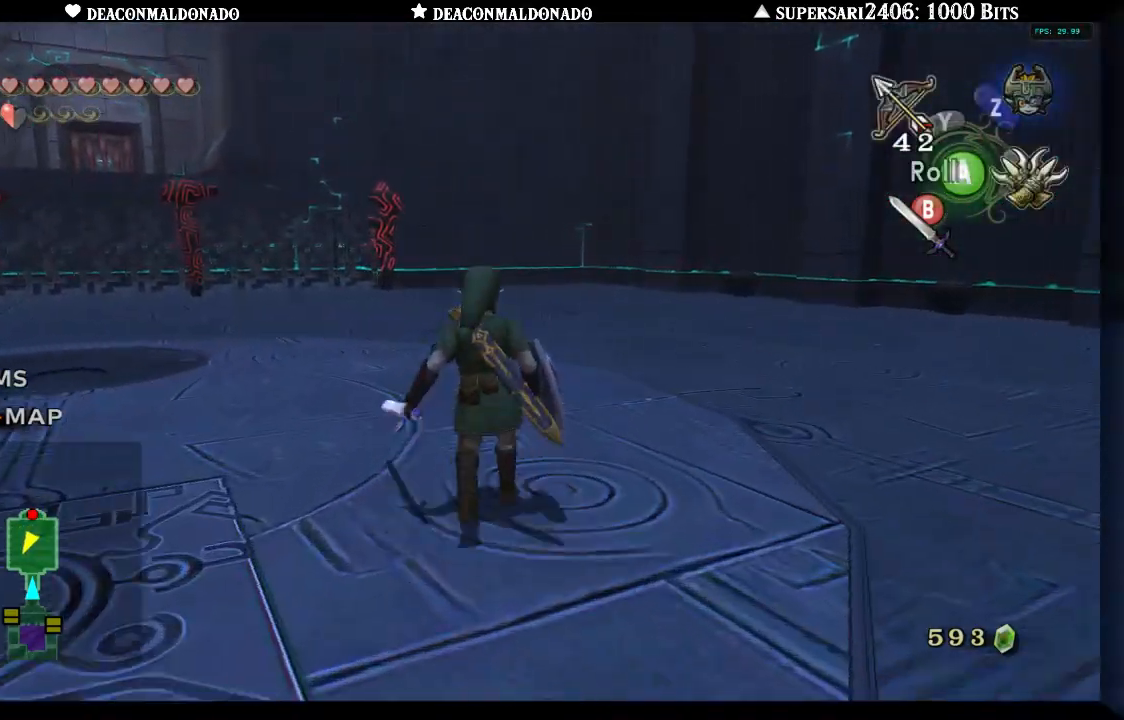
{"buttons": ["A"], "left_stick": "up", "right_stick": "center", "events": [[17, "A", "up"], [17, "right_stick", "down-left"], [67, "right_stick", "left"], [133, "A", "down"], [200, "A", "up"], [300, "A", "down"], [367, "A", "up"], [500, "A", "down"], [500, "right_stick", "center"]]}
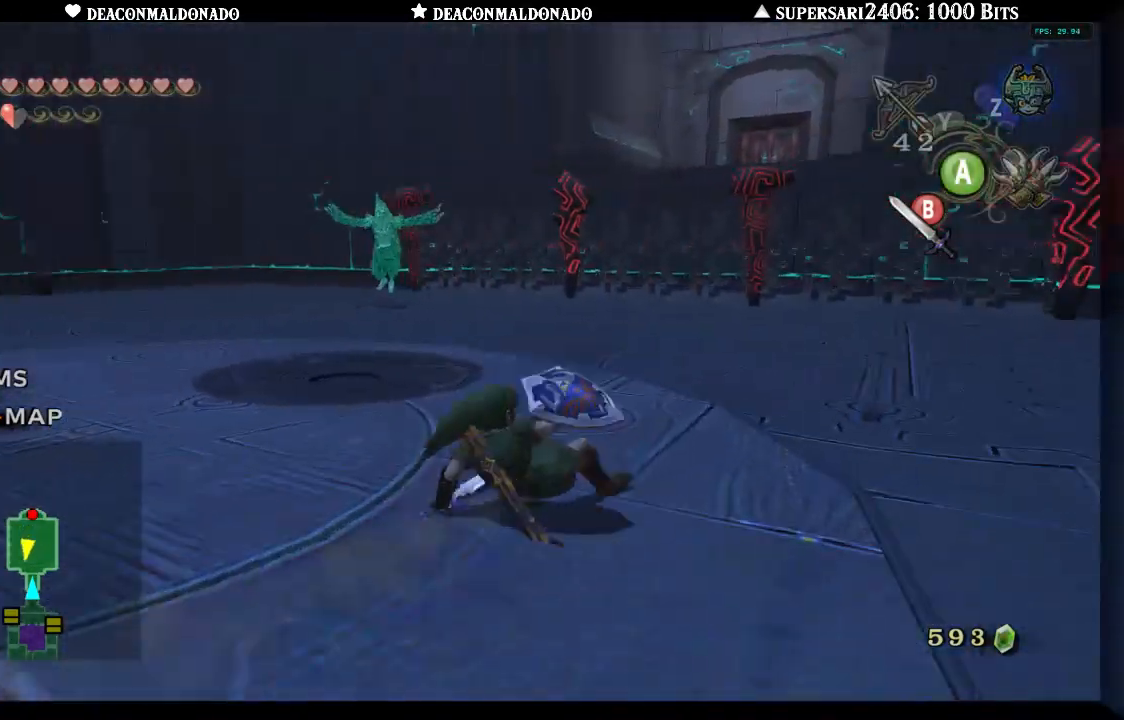
{"buttons": [], "left_stick": "up-left", "right_stick": "center", "events": [[50, "A", "up"], [133, "A", "down"], [233, "A", "up"], [267, "right_stick", "left"], [333, "A", "down"], [433, "A", "up"], [467, "left_stick", "up-left"], [483, "right_stick", "center"]]}
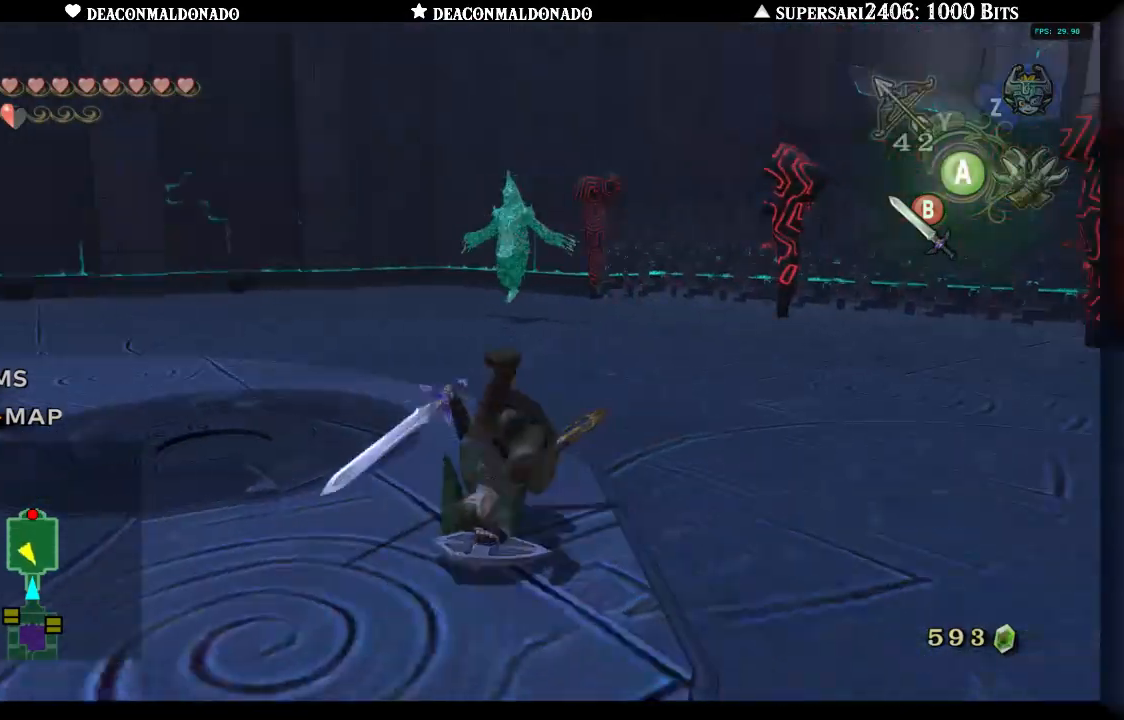
{"buttons": ["A"], "left_stick": "up-left", "right_stick": "right", "events": [[17, "A", "down"], [133, "A", "up"], [233, "A", "down"], [233, "right_stick", "right"], [350, "A", "up"], [433, "A", "down"]]}